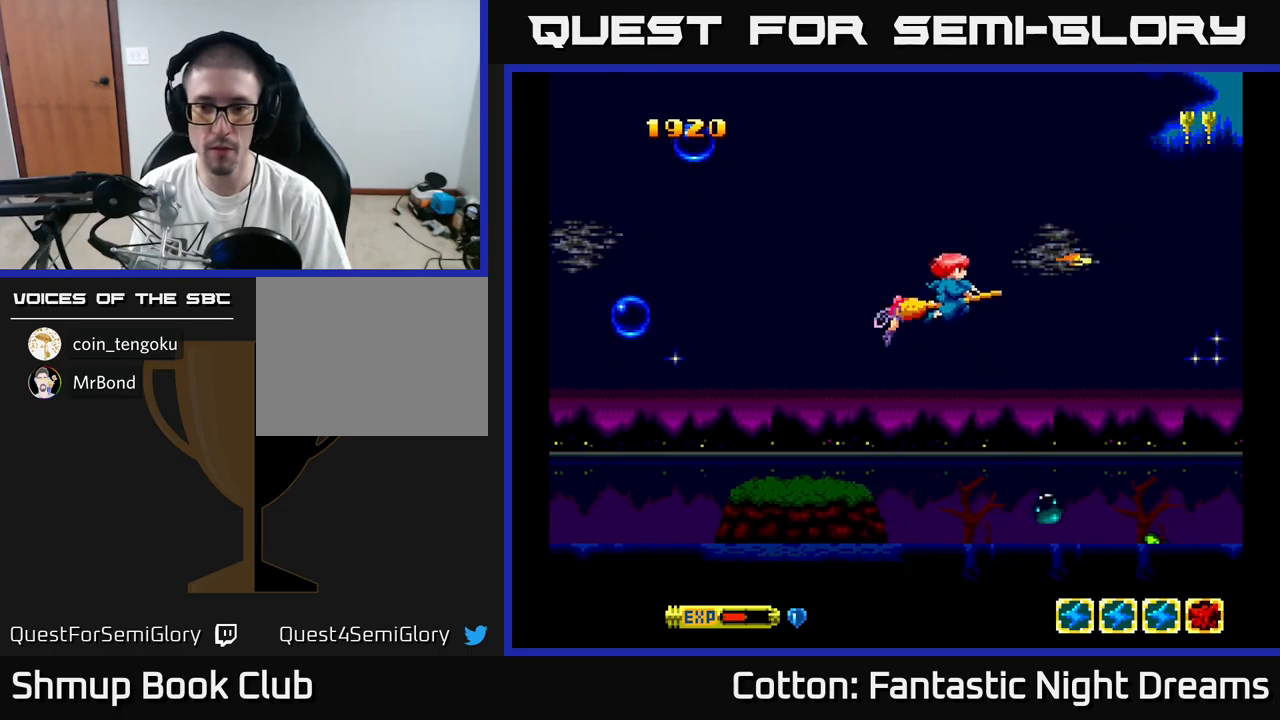
Gameplay with a controller (Xbox layout); each line is a JSON object with the inputs held at the frame after it. "events" lists button and stick changes between this image and that frame as [ms after this image, input, new state], when the widget could be followed in between. Not read: left_stick.
{"buttons": ["B", "Y"], "right_stick": "center", "events": [[50, "DPAD_RIGHT", "up"], [284, "DPAD_RIGHT", "down"], [367, "DPAD_RIGHT", "up"], [384, "DPAD_DOWN", "up"]]}
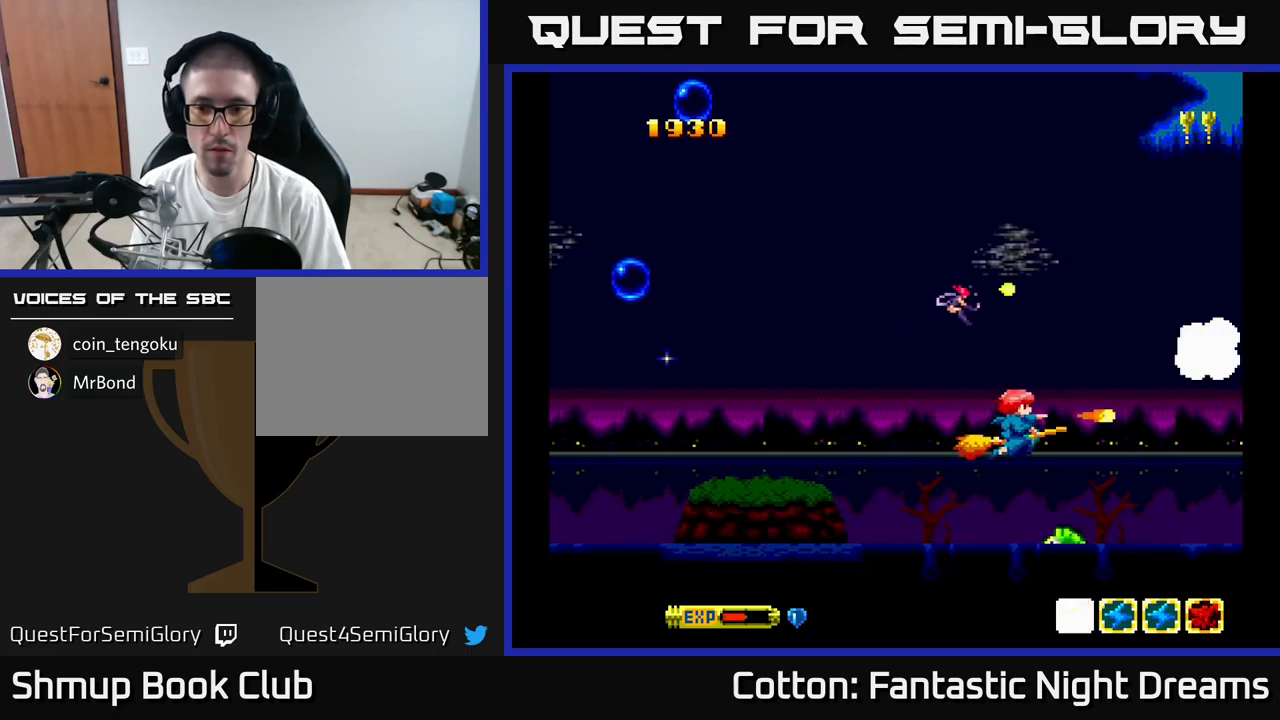
{"buttons": ["B", "Y"], "right_stick": "center", "events": [[134, "DPAD_LEFT", "down"], [267, "DPAD_LEFT", "up"], [284, "DPAD_DOWN", "down"], [284, "DPAD_RIGHT", "down"], [350, "DPAD_DOWN", "up"], [400, "DPAD_RIGHT", "up"]]}
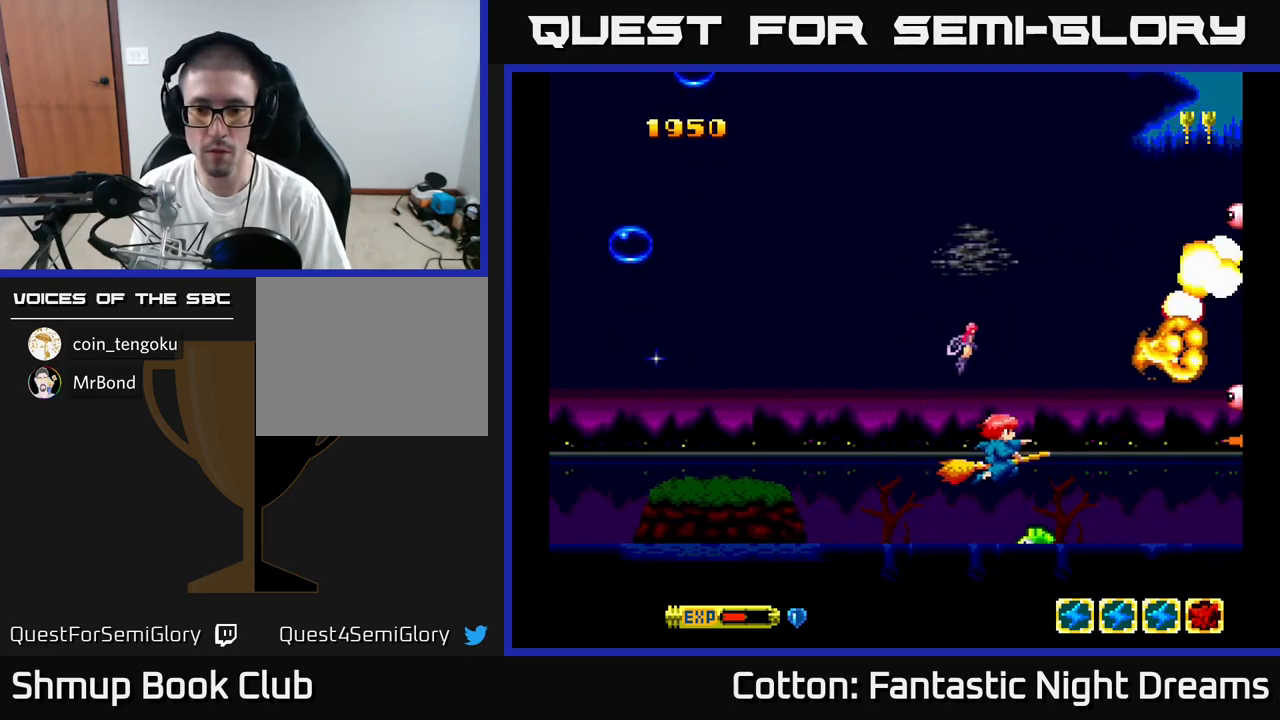
{"buttons": ["B", "Y", "DPAD_UP"], "right_stick": "center", "events": [[100, "DPAD_LEFT", "down"], [250, "DPAD_LEFT", "up"], [317, "DPAD_UP", "down"]]}
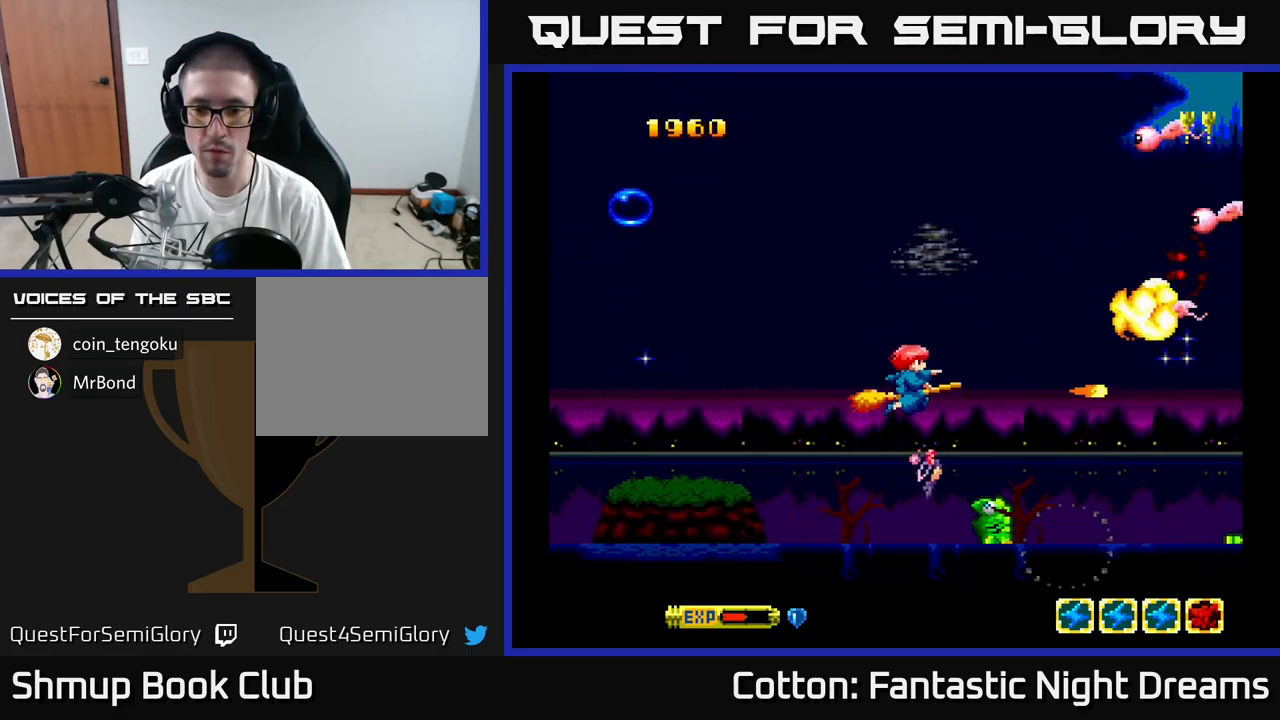
{"buttons": ["B", "Y", "DPAD_UP"], "right_stick": "center", "events": [[17, "DPAD_UP", "up"], [34, "DPAD_DOWN", "down"], [50, "DPAD_LEFT", "down"], [100, "DPAD_LEFT", "up"], [250, "DPAD_DOWN", "up"], [384, "DPAD_UP", "down"]]}
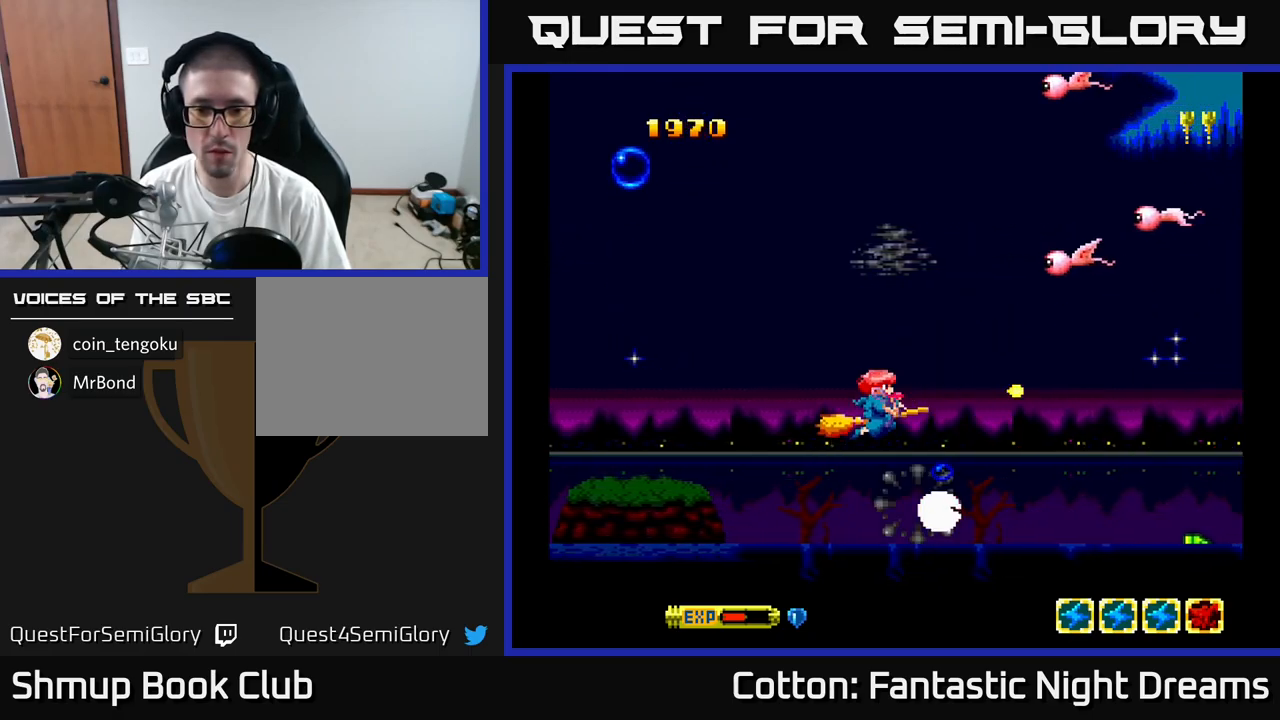
{"buttons": ["B", "Y", "DPAD_UP"], "right_stick": "center", "events": []}
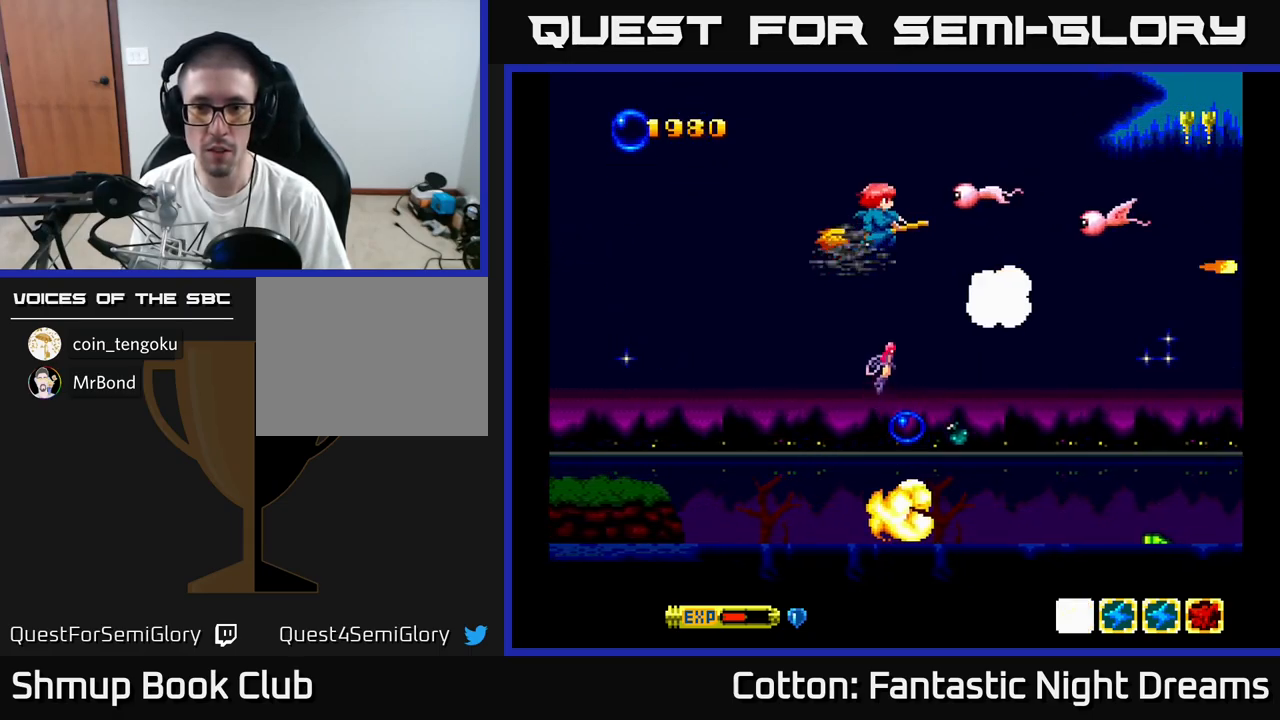
{"buttons": ["B", "Y", "DPAD_UP", "DPAD_LEFT"], "right_stick": "center", "events": [[34, "DPAD_LEFT", "down"], [67, "DPAD_LEFT", "up"], [67, "DPAD_UP", "up"], [117, "DPAD_DOWN", "down"], [217, "DPAD_DOWN", "up"], [234, "DPAD_UP", "down"], [317, "DPAD_LEFT", "down"], [384, "DPAD_UP", "up"], [467, "DPAD_UP", "down"]]}
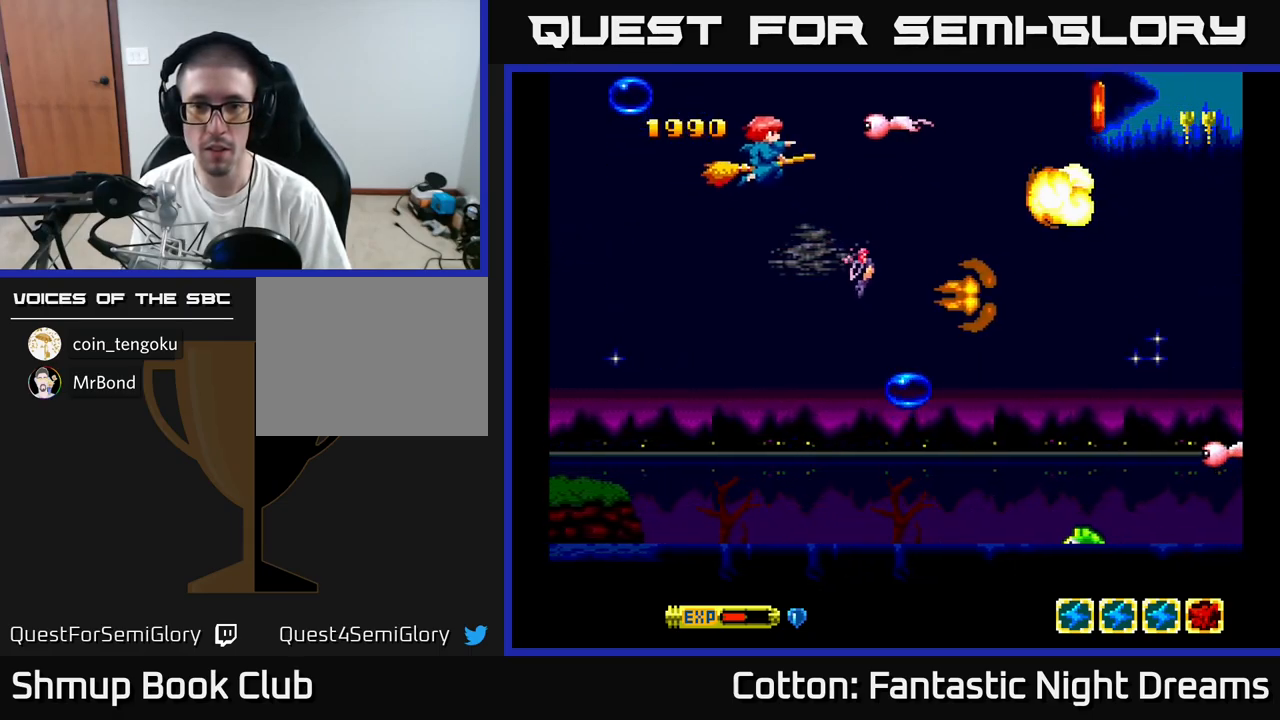
{"buttons": ["Y", "DPAD_DOWN", "DPAD_RIGHT"], "right_stick": "center", "events": [[50, "DPAD_LEFT", "up"], [184, "DPAD_UP", "up"], [217, "DPAD_DOWN", "down"], [367, "B", "up"], [400, "DPAD_RIGHT", "down"]]}
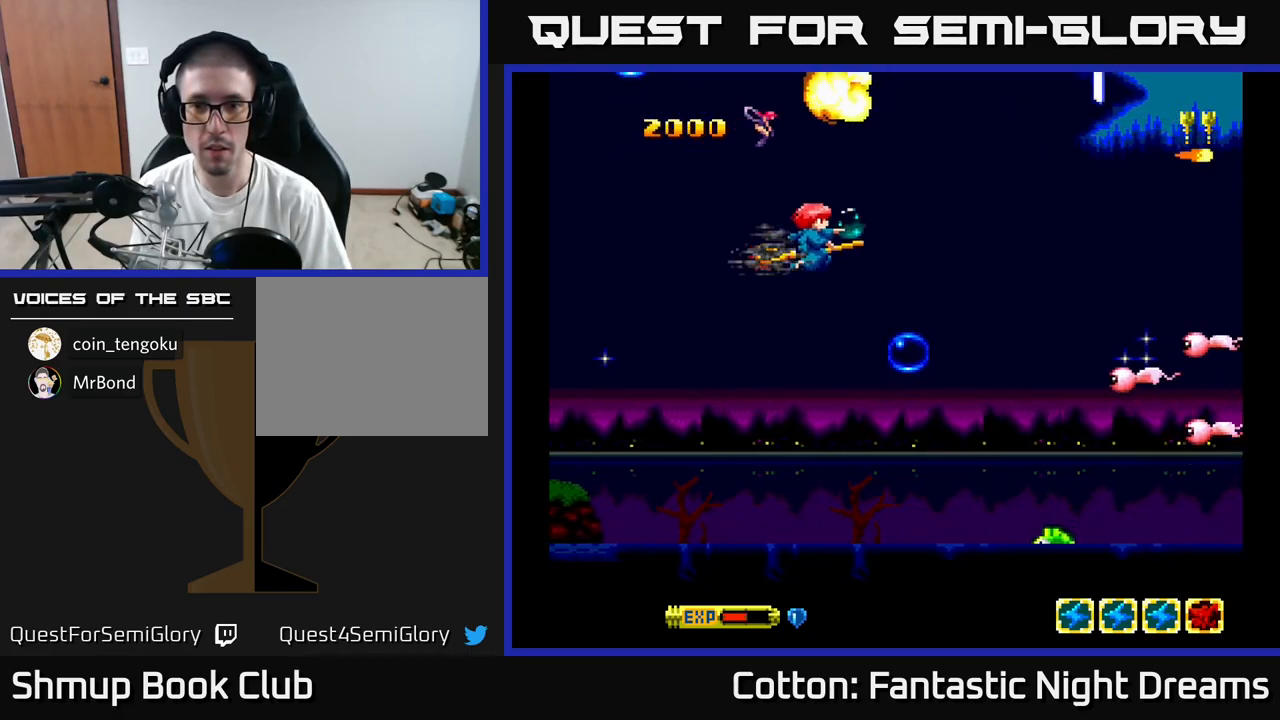
{"buttons": ["B", "Y", "DPAD_UP", "DPAD_LEFT"], "right_stick": "center", "events": [[17, "DPAD_RIGHT", "up"], [167, "DPAD_RIGHT", "down"], [234, "DPAD_RIGHT", "up"], [417, "B", "down"], [417, "DPAD_DOWN", "up"], [434, "DPAD_UP", "down"], [484, "DPAD_LEFT", "down"]]}
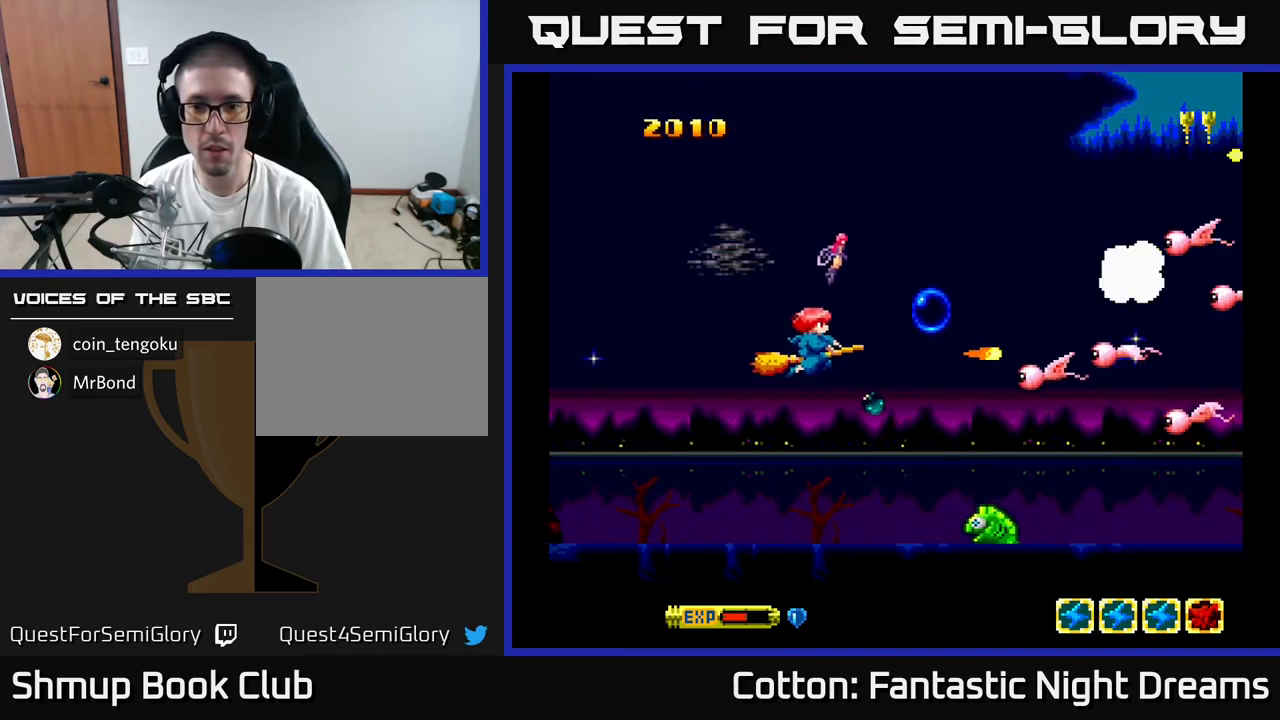
{"buttons": ["B", "Y", "DPAD_DOWN"], "right_stick": "center", "events": [[100, "DPAD_LEFT", "up"], [134, "DPAD_UP", "up"], [200, "DPAD_RIGHT", "down"], [217, "DPAD_DOWN", "down"], [217, "DPAD_RIGHT", "up"], [400, "DPAD_RIGHT", "down"], [484, "DPAD_RIGHT", "up"]]}
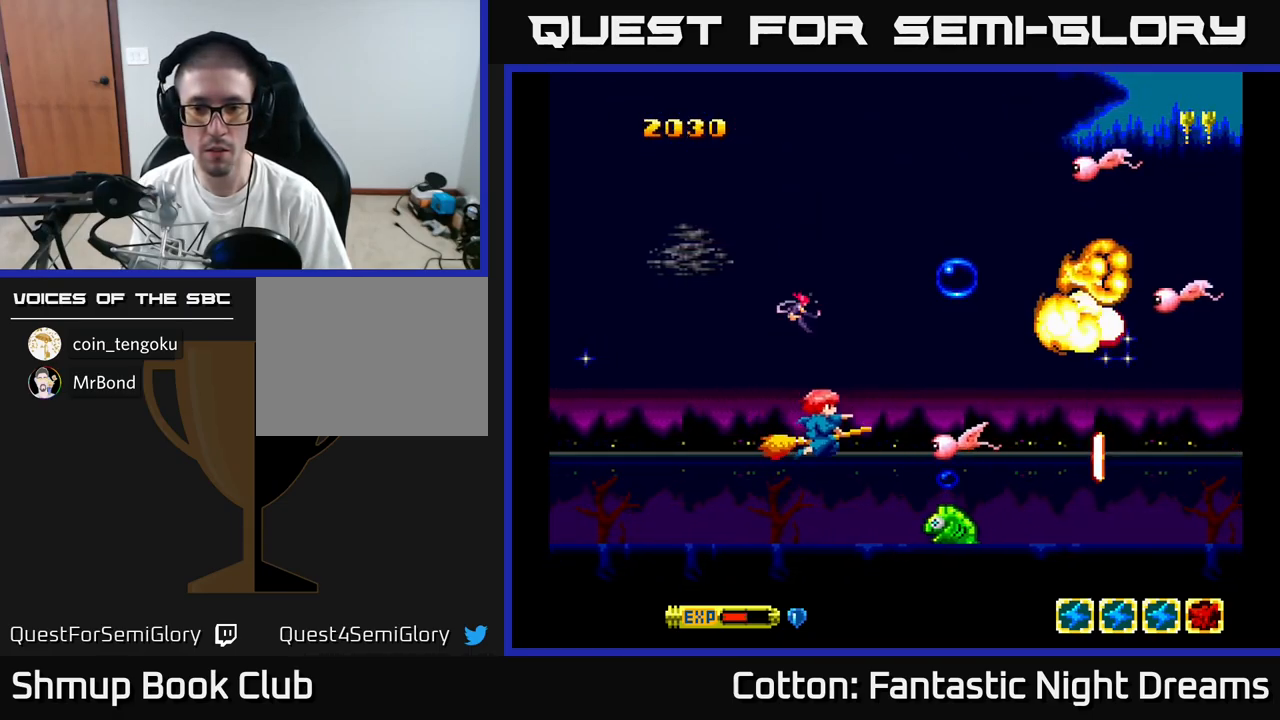
{"buttons": ["B", "Y", "DPAD_UP"], "right_stick": "center", "events": [[200, "DPAD_LEFT", "down"], [216, "DPAD_DOWN", "up"], [283, "DPAD_UP", "down"], [333, "DPAD_LEFT", "up"], [366, "DPAD_RIGHT", "down"], [433, "DPAD_RIGHT", "up"]]}
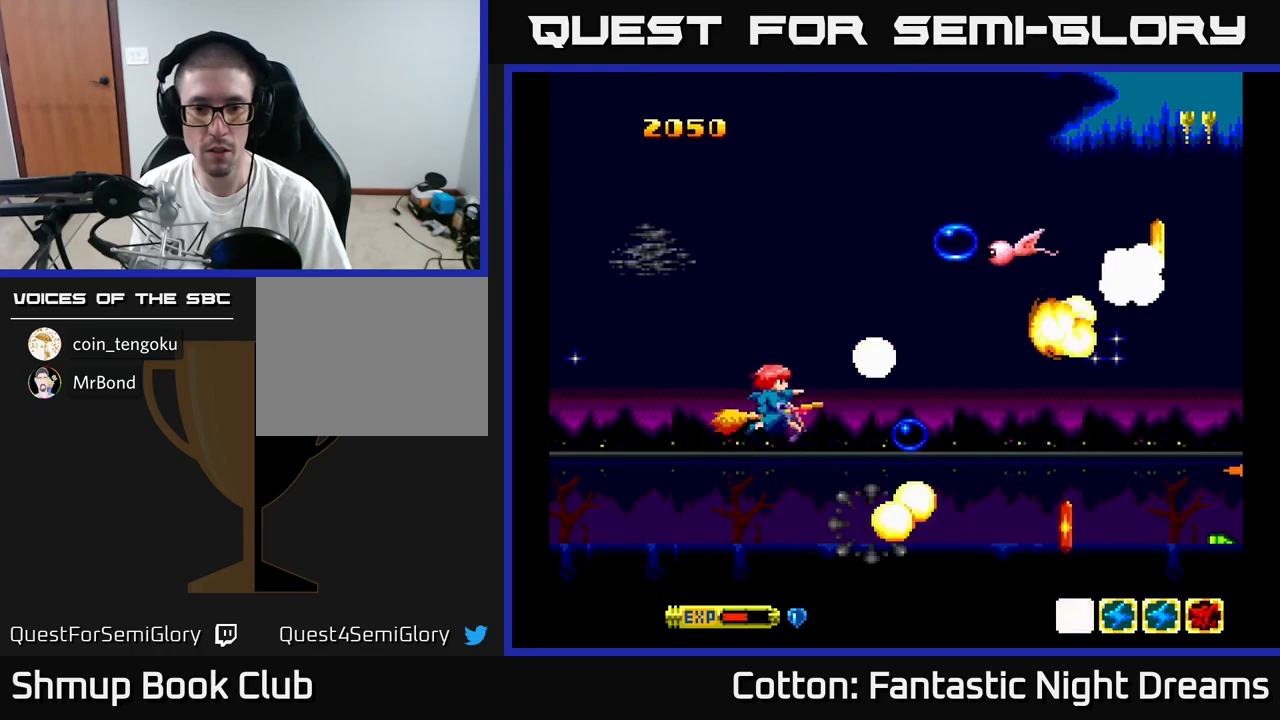
{"buttons": ["B", "Y", "DPAD_DOWN"], "right_stick": "center", "events": [[50, "DPAD_LEFT", "down"], [183, "DPAD_LEFT", "up"], [433, "DPAD_UP", "up"], [466, "DPAD_DOWN", "down"]]}
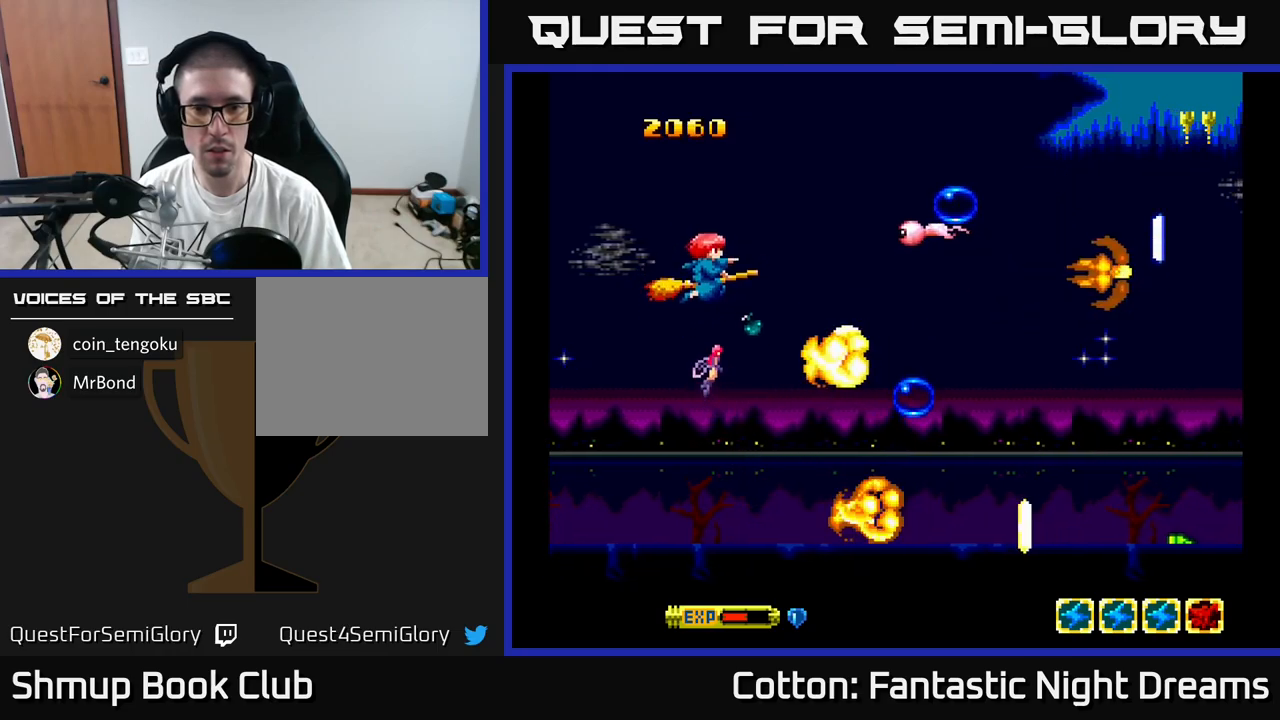
{"buttons": ["DPAD_RIGHT"], "right_stick": "center", "events": [[166, "B", "up"], [183, "DPAD_RIGHT", "down"], [216, "DPAD_RIGHT", "up"], [216, "Y", "up"], [383, "DPAD_RIGHT", "down"], [500, "DPAD_DOWN", "up"]]}
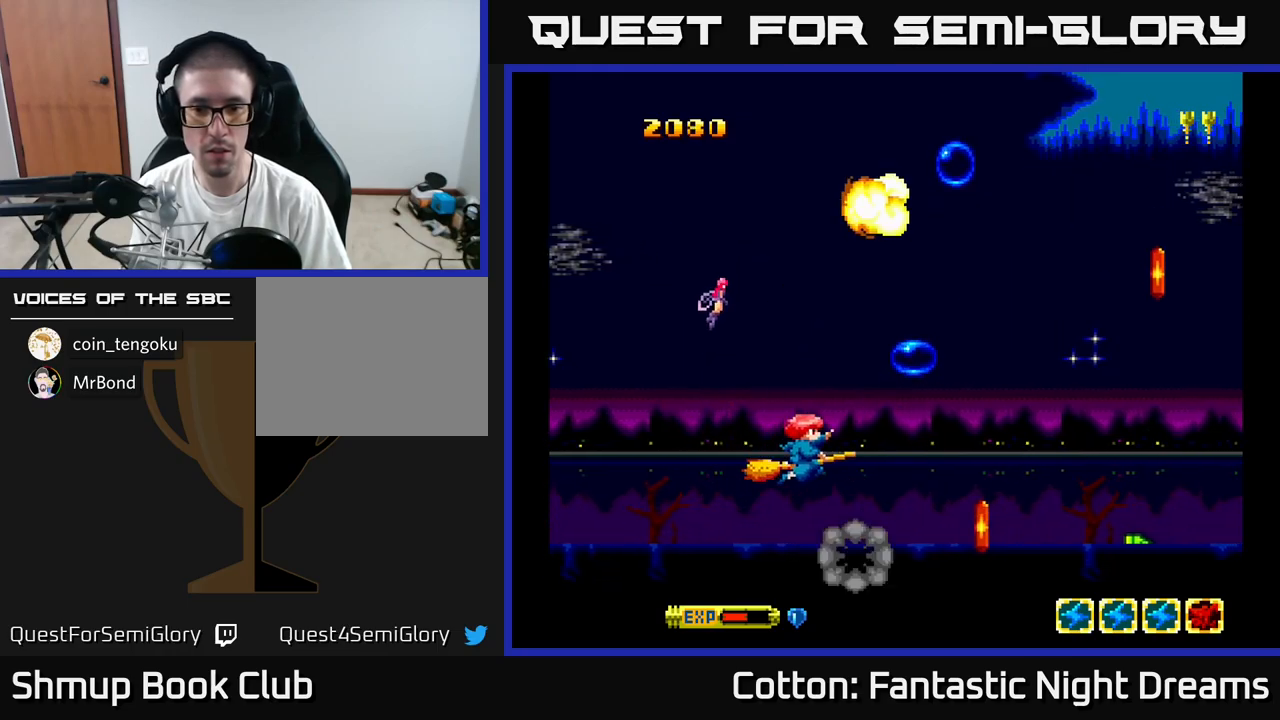
{"buttons": [], "right_stick": "center", "events": [[216, "B", "down"], [233, "DPAD_RIGHT", "up"], [333, "B", "up"], [333, "DPAD_LEFT", "down"], [433, "DPAD_LEFT", "up"]]}
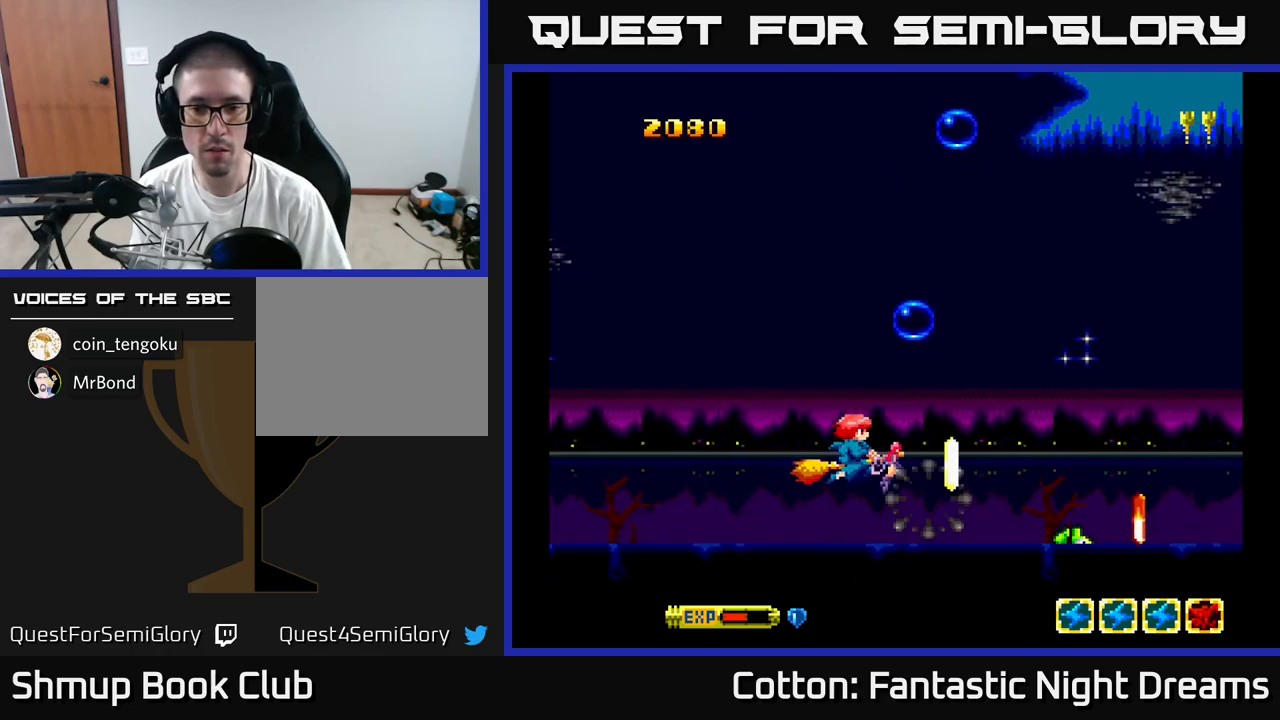
{"buttons": ["DPAD_DOWN", "DPAD_RIGHT"], "right_stick": "center", "events": [[233, "DPAD_RIGHT", "down"], [350, "DPAD_RIGHT", "up"], [450, "DPAD_DOWN", "down"], [466, "DPAD_RIGHT", "down"]]}
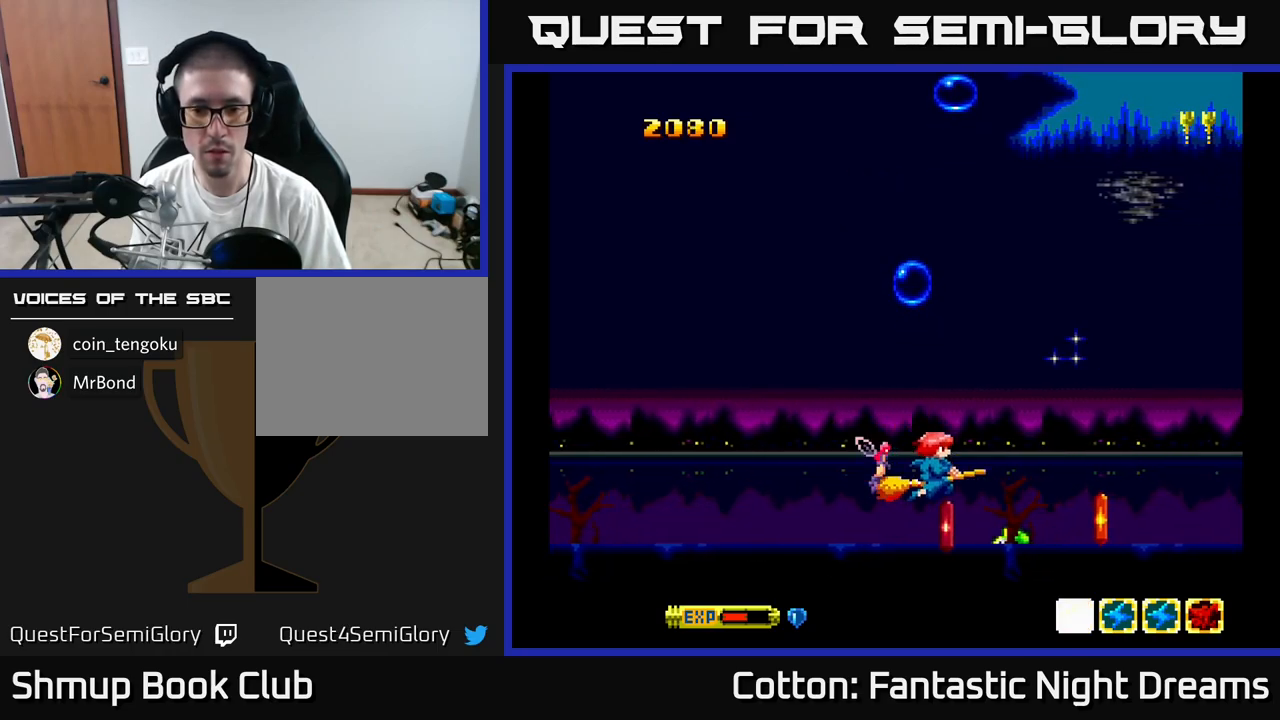
{"buttons": ["B", "DPAD_LEFT"], "right_stick": "center"}
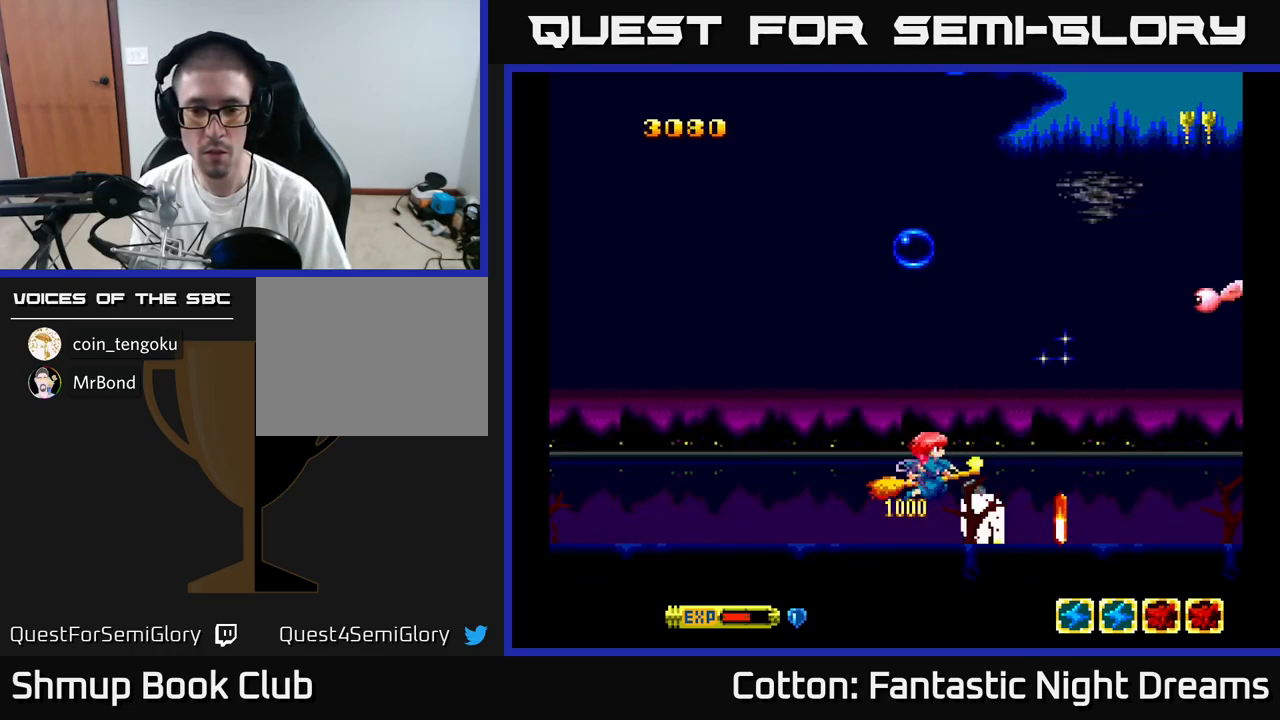
{"buttons": ["DPAD_LEFT"], "right_stick": "center", "events": [[33, "B", "up"], [133, "DPAD_LEFT", "up"], [150, "B", "down"], [150, "Y", "down"], [333, "DPAD_DOWN", "down"], [383, "DPAD_DOWN", "up"], [383, "DPAD_LEFT", "down"], [433, "B", "up"], [433, "Y", "up"]]}
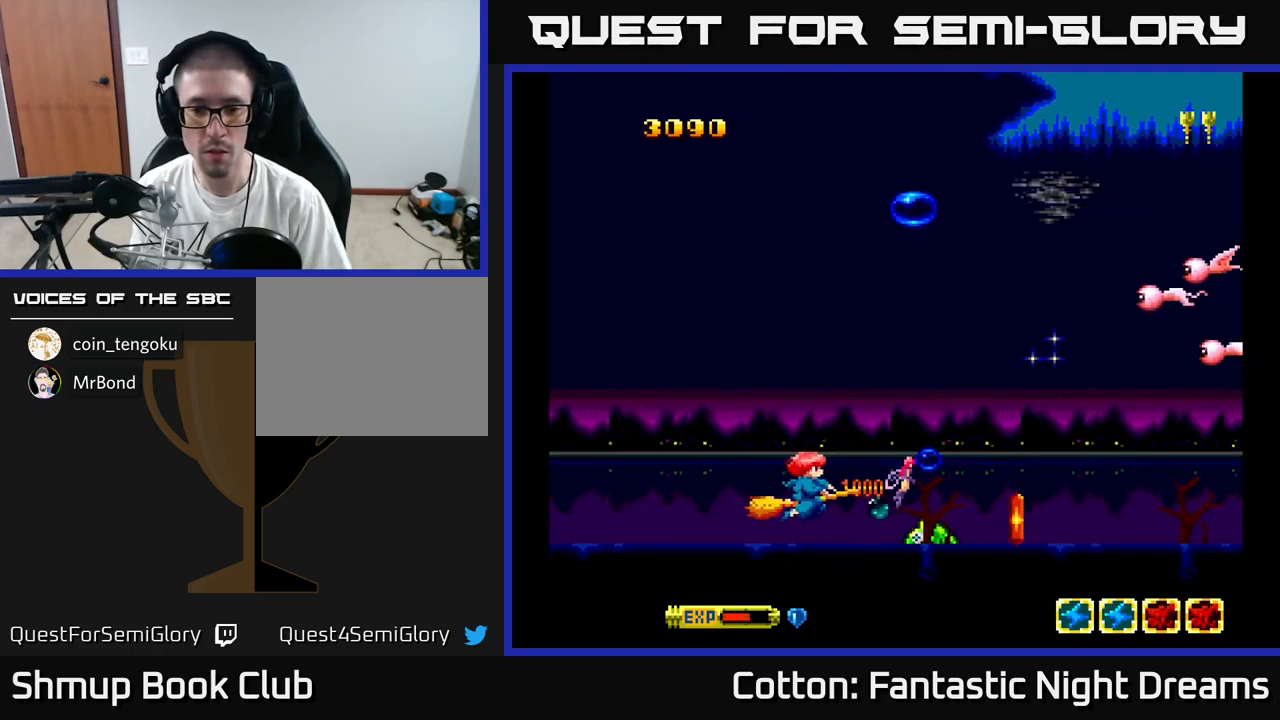
{"buttons": [], "right_stick": "center", "events": [[16, "DPAD_LEFT", "up"], [66, "DPAD_UP", "down"], [116, "DPAD_UP", "up"], [283, "DPAD_RIGHT", "down"], [333, "DPAD_RIGHT", "up"], [366, "DPAD_LEFT", "down"], [466, "DPAD_LEFT", "up"]]}
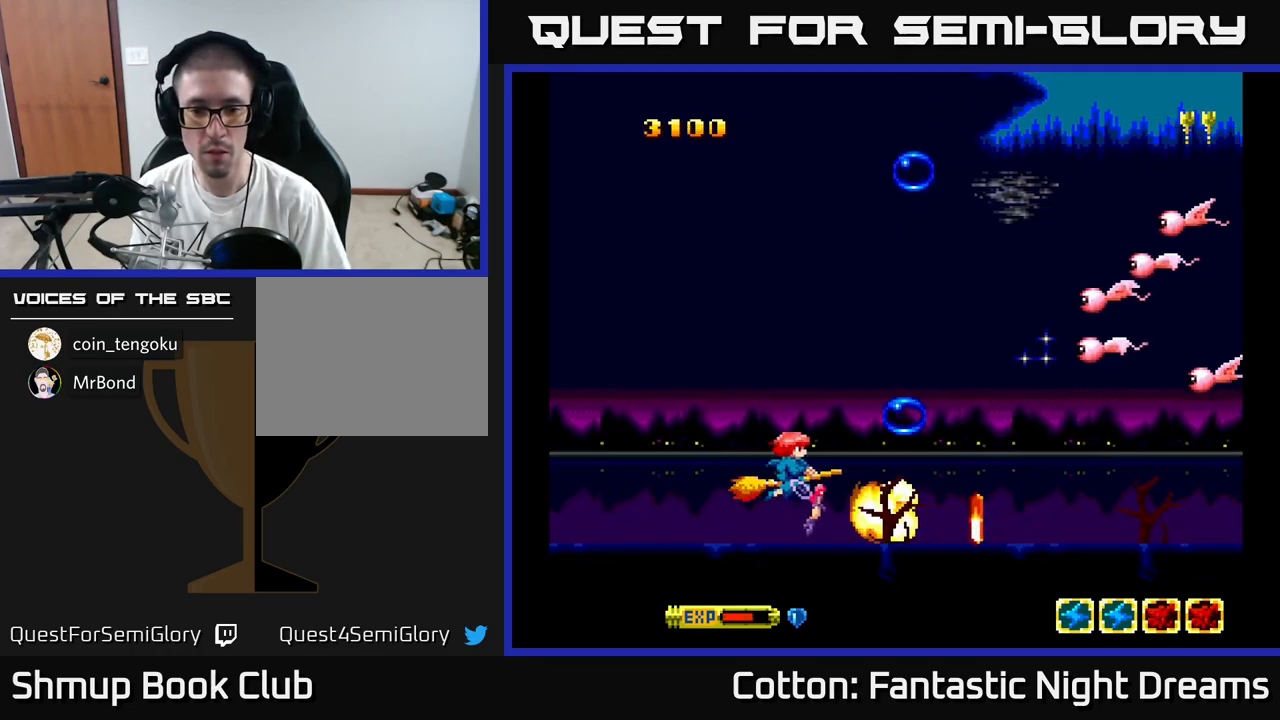
{"buttons": [], "right_stick": "center", "events": [[33, "DPAD_RIGHT", "down"], [66, "DPAD_DOWN", "down"], [183, "DPAD_RIGHT", "up"], [183, "Y", "down"], [200, "DPAD_DOWN", "up"], [233, "Y", "up"], [383, "DPAD_UP", "down"], [433, "DPAD_UP", "up"]]}
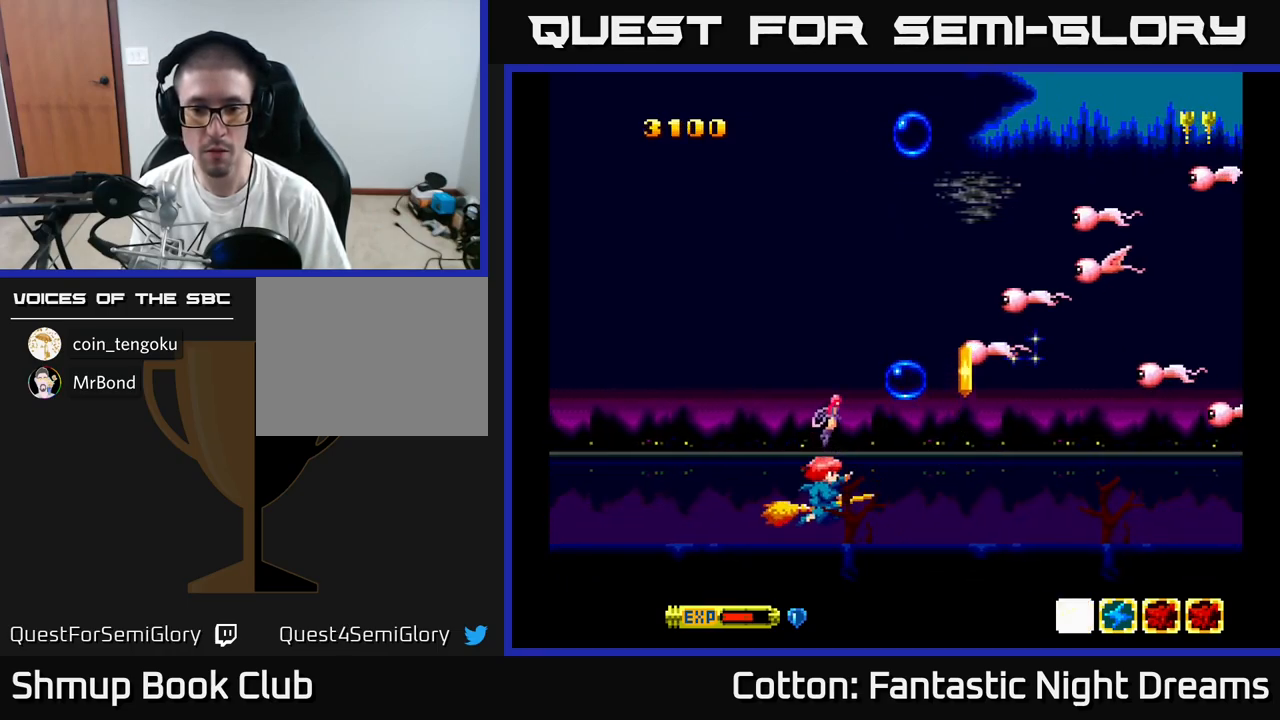
{"buttons": ["Y", "DPAD_UP"], "right_stick": "center", "events": [[116, "Y", "down"], [150, "Y", "up"], [200, "DPAD_LEFT", "down"], [216, "DPAD_UP", "down"], [333, "Y", "down"], [350, "DPAD_LEFT", "up"]]}
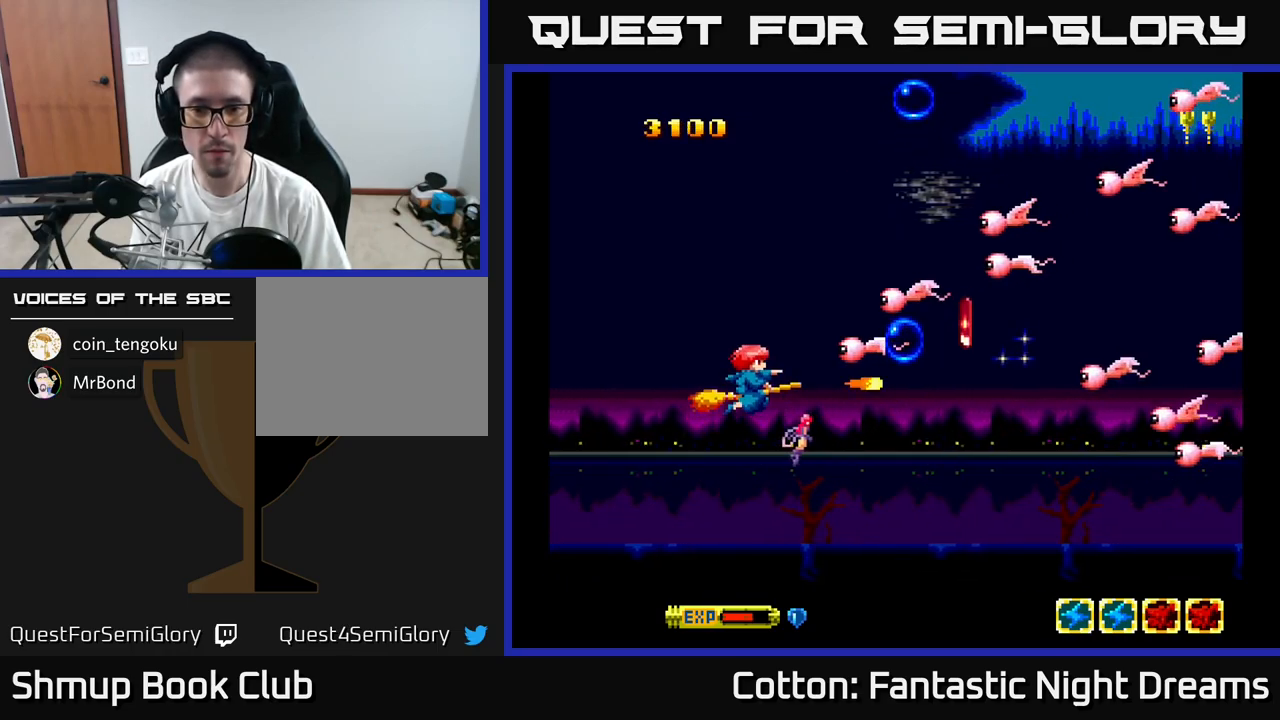
{"buttons": ["B", "Y", "DPAD_UP"], "right_stick": "center", "events": [[83, "B", "down"]]}
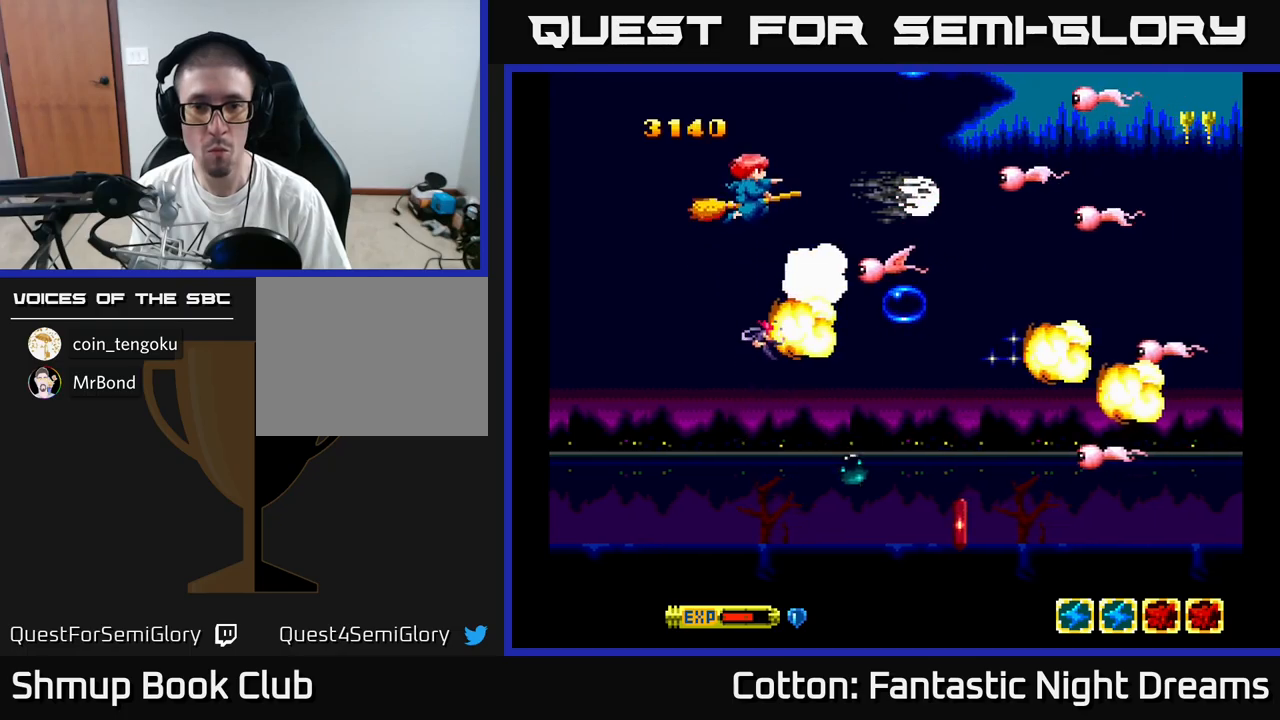
{"buttons": ["B", "Y", "DPAD_DOWN"], "right_stick": "center", "events": [[117, "DPAD_UP", "up"], [150, "DPAD_DOWN", "down"], [267, "DPAD_LEFT", "down"], [450, "DPAD_LEFT", "up"]]}
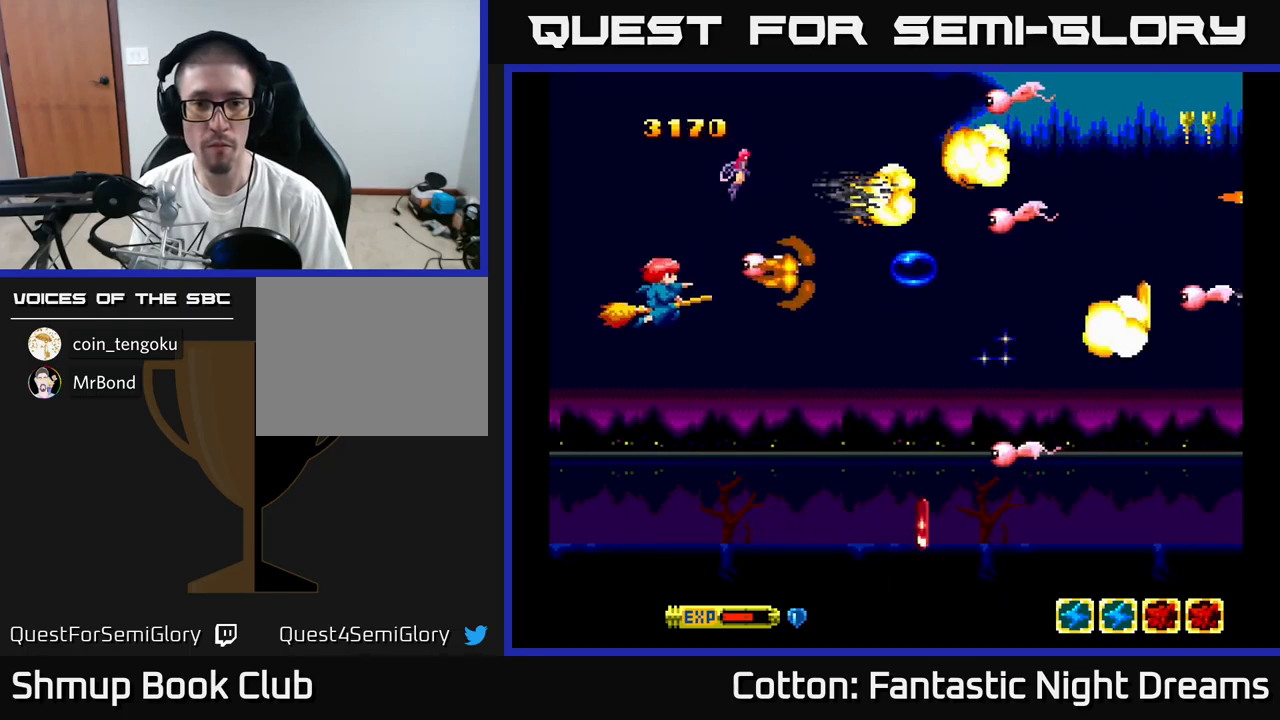
{"buttons": ["B", "Y", "DPAD_DOWN", "DPAD_LEFT"], "right_stick": "center", "events": [[17, "DPAD_RIGHT", "down"], [50, "DPAD_DOWN", "up"], [133, "DPAD_DOWN", "down"], [333, "DPAD_RIGHT", "up"], [467, "DPAD_LEFT", "down"]]}
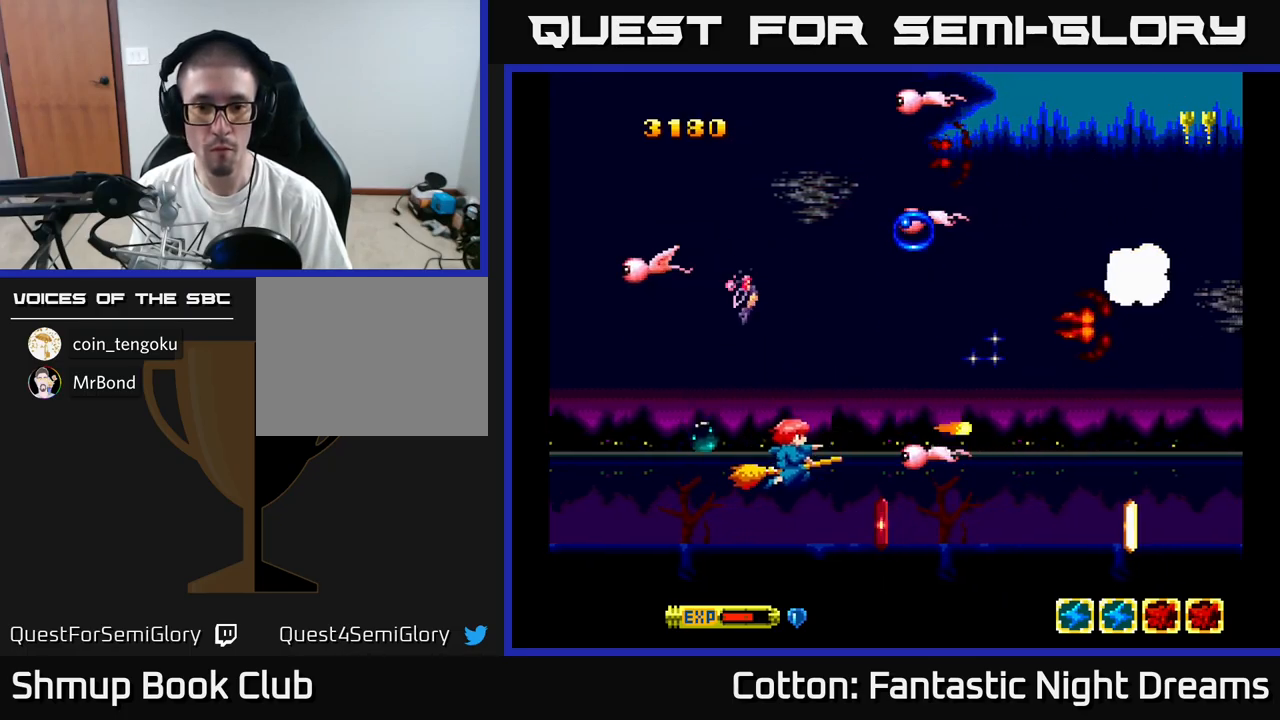
{"buttons": ["DPAD_RIGHT"], "right_stick": "center", "events": [[83, "DPAD_DOWN", "up"], [133, "B", "up"], [133, "DPAD_UP", "down"], [133, "Y", "up"], [150, "DPAD_LEFT", "up"], [167, "DPAD_UP", "up"], [417, "DPAD_RIGHT", "down"]]}
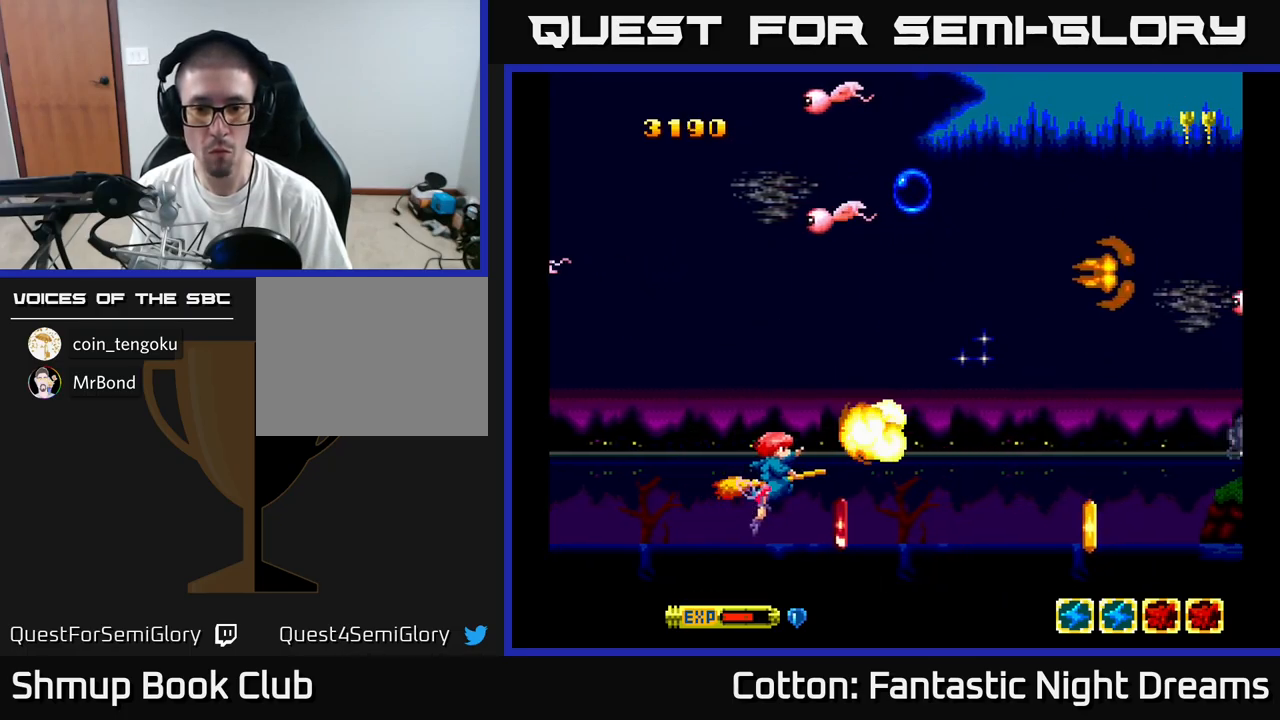
{"buttons": ["DPAD_UP", "DPAD_RIGHT"], "right_stick": "center", "events": [[33, "DPAD_DOWN", "down"], [167, "DPAD_DOWN", "up"], [217, "DPAD_UP", "down"], [267, "Y", "down"], [300, "DPAD_UP", "up"], [333, "DPAD_DOWN", "down"], [350, "B", "down"], [350, "DPAD_RIGHT", "up"], [417, "B", "up"], [433, "DPAD_DOWN", "up"], [433, "DPAD_RIGHT", "down"], [433, "Y", "up"], [483, "DPAD_UP", "down"]]}
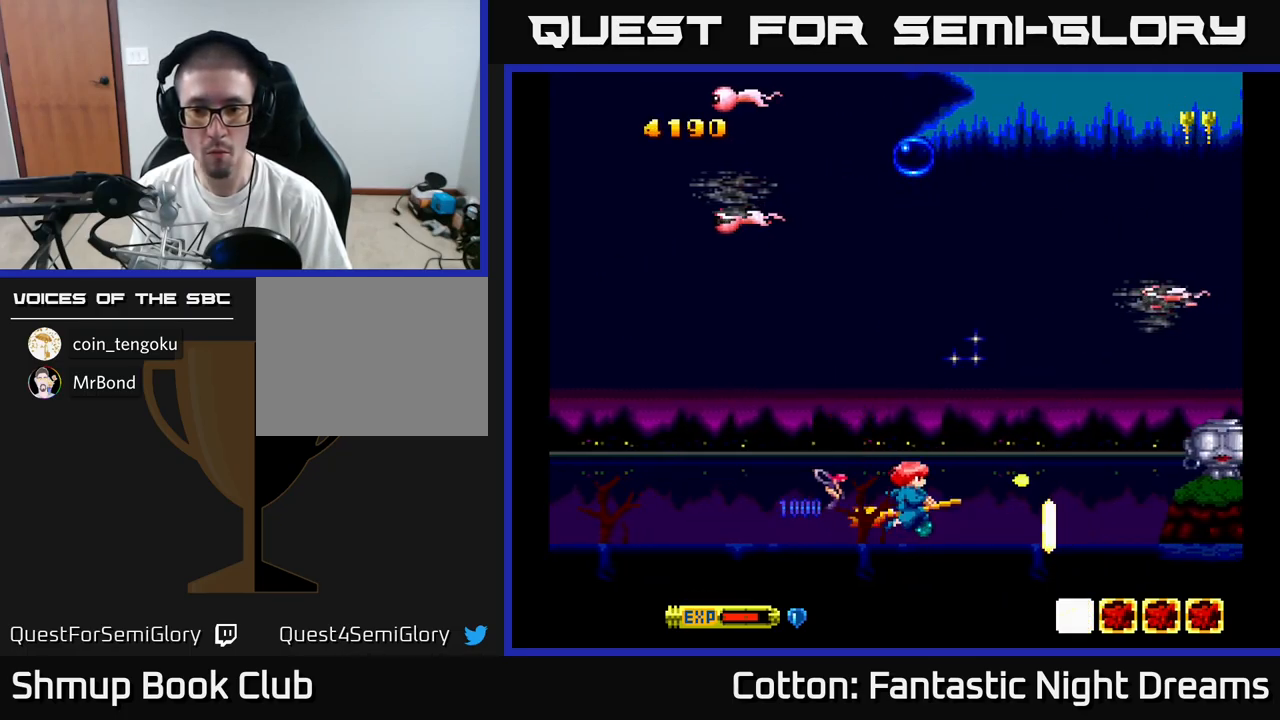
{"buttons": ["B", "Y"], "right_stick": "center", "events": [[83, "DPAD_UP", "up"], [133, "DPAD_DOWN", "down"], [133, "DPAD_RIGHT", "up"], [200, "B", "down"], [250, "DPAD_DOWN", "up"], [317, "B", "up"], [467, "B", "down"], [483, "Y", "down"]]}
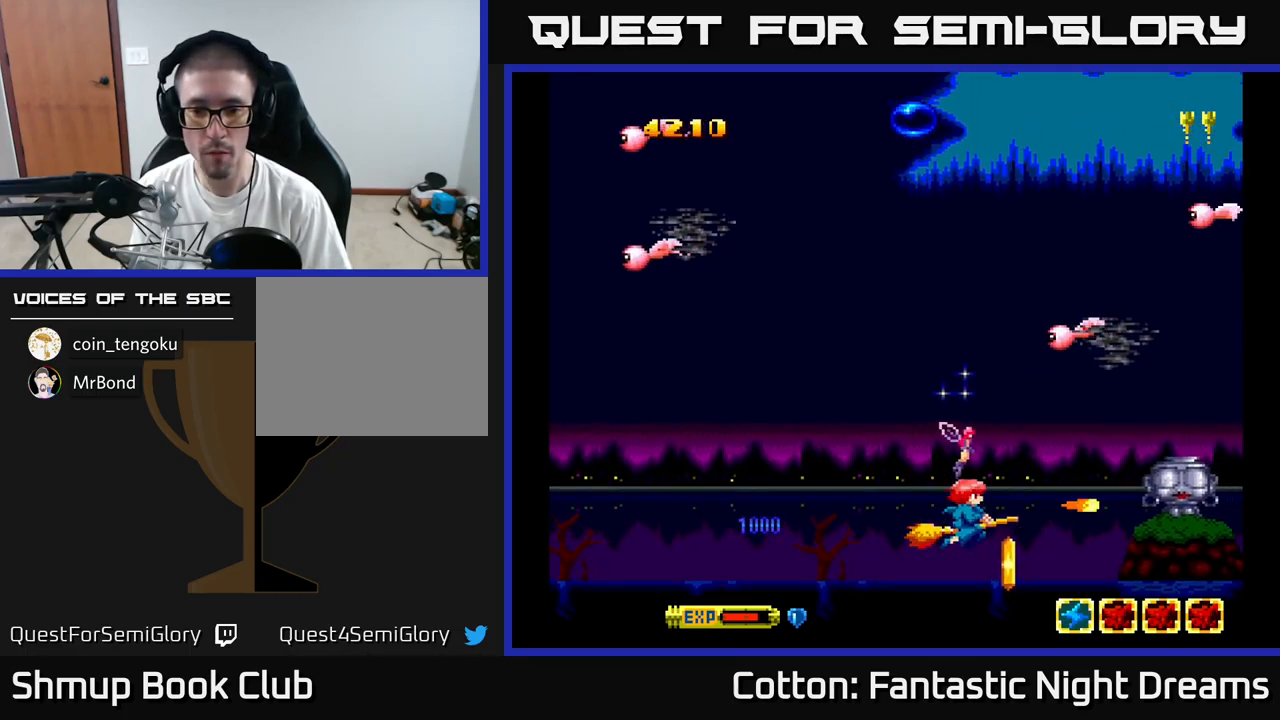
{"buttons": ["DPAD_RIGHT"], "right_stick": "center", "events": [[100, "DPAD_LEFT", "down"], [200, "Y", "up"], [217, "B", "up"], [217, "DPAD_LEFT", "up"], [250, "DPAD_RIGHT", "down"]]}
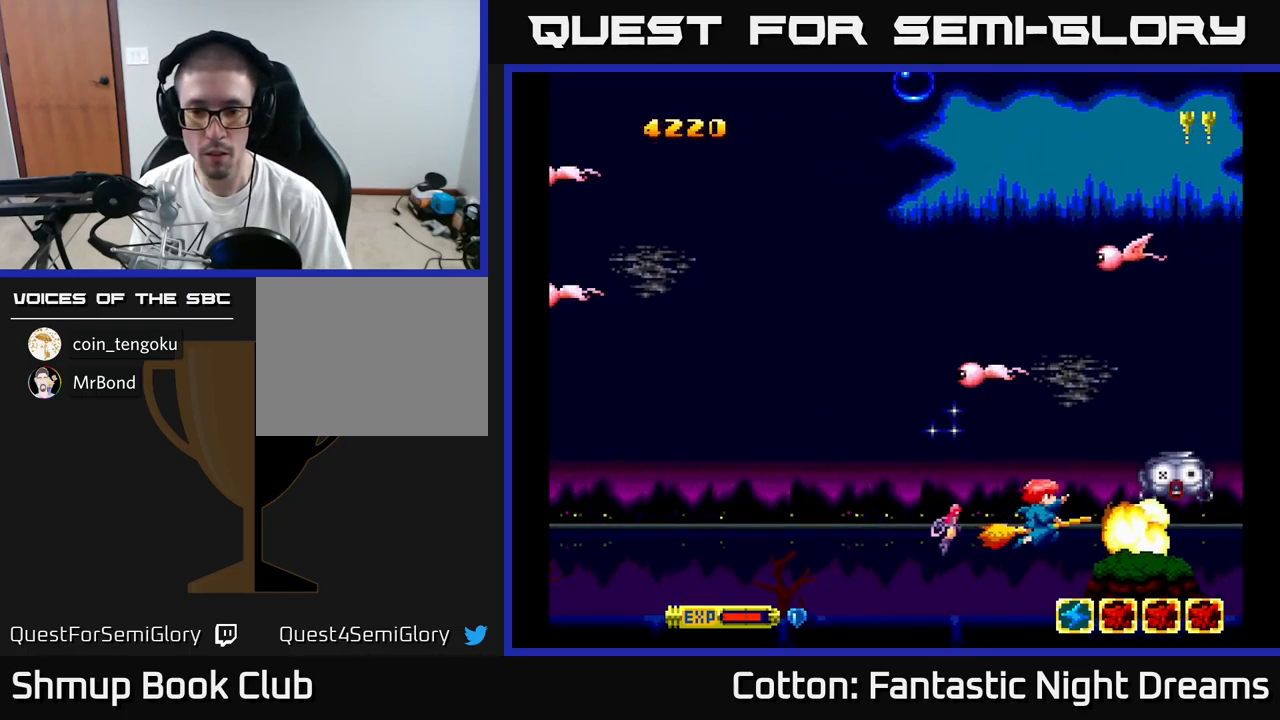
{"buttons": ["DPAD_UP"], "right_stick": "center"}
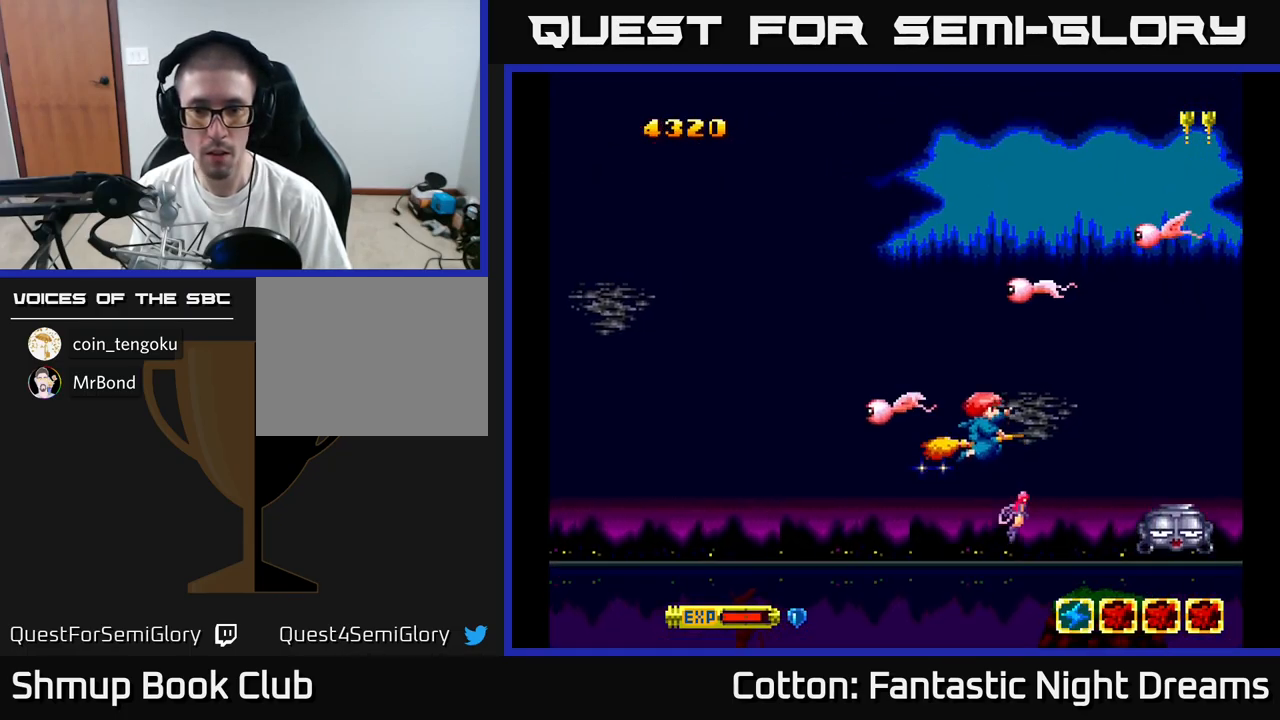
{"buttons": ["B", "Y", "DPAD_UP"], "right_stick": "center", "events": [[83, "DPAD_LEFT", "down"], [167, "Y", "down"], [183, "B", "down"], [450, "DPAD_LEFT", "up"]]}
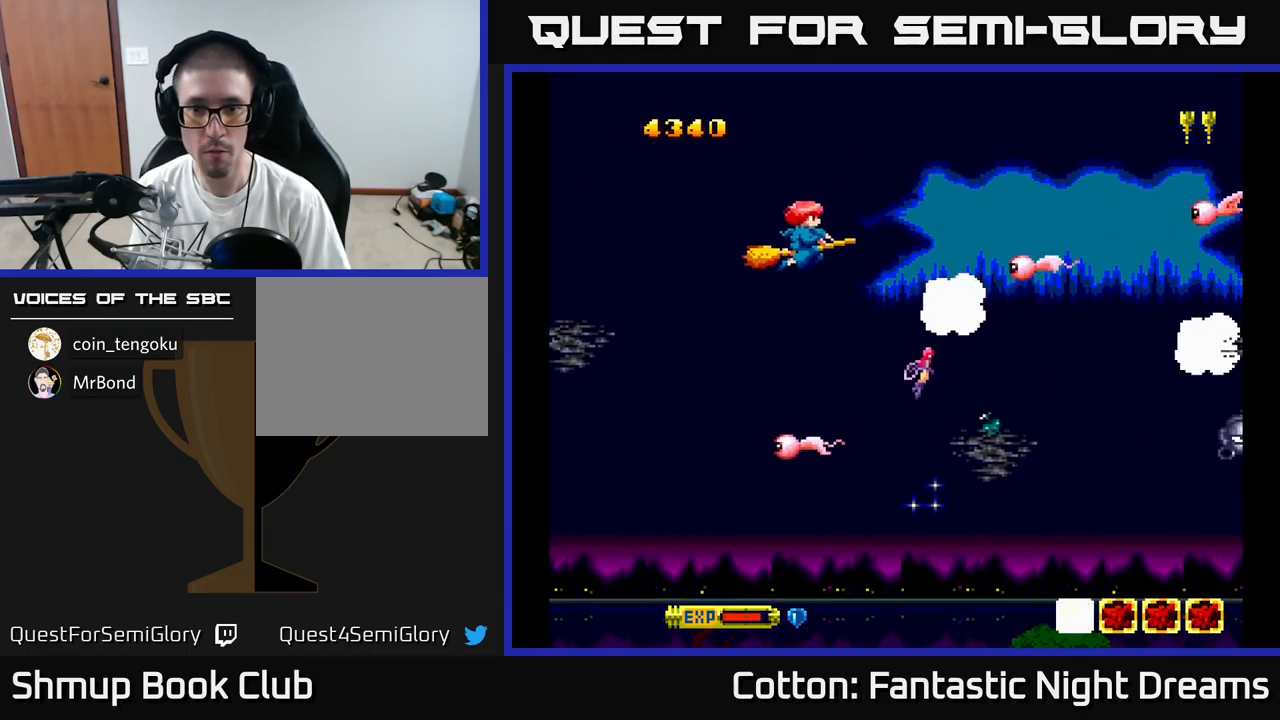
{"buttons": ["B", "Y", "DPAD_RIGHT"], "right_stick": "center", "events": [[133, "DPAD_UP", "up"], [217, "DPAD_DOWN", "down"], [317, "DPAD_RIGHT", "down"], [483, "DPAD_DOWN", "up"]]}